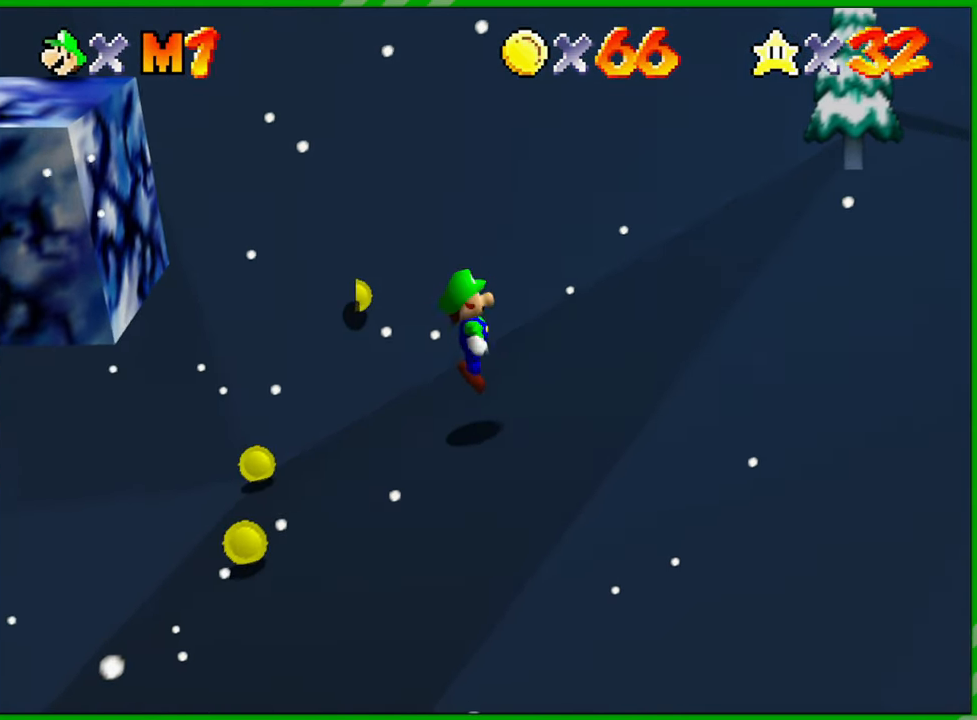
Gameplay with a controller (Nintendo layout); each line is a JSON object with the inputs held at the frame after it. "events" lists button and stick changes between this image and that frame as [ms after this image, input, new state], when the widget could be followed in between. Not read: L3 R3.
{"buttons": [], "left_stick": "left", "events": []}
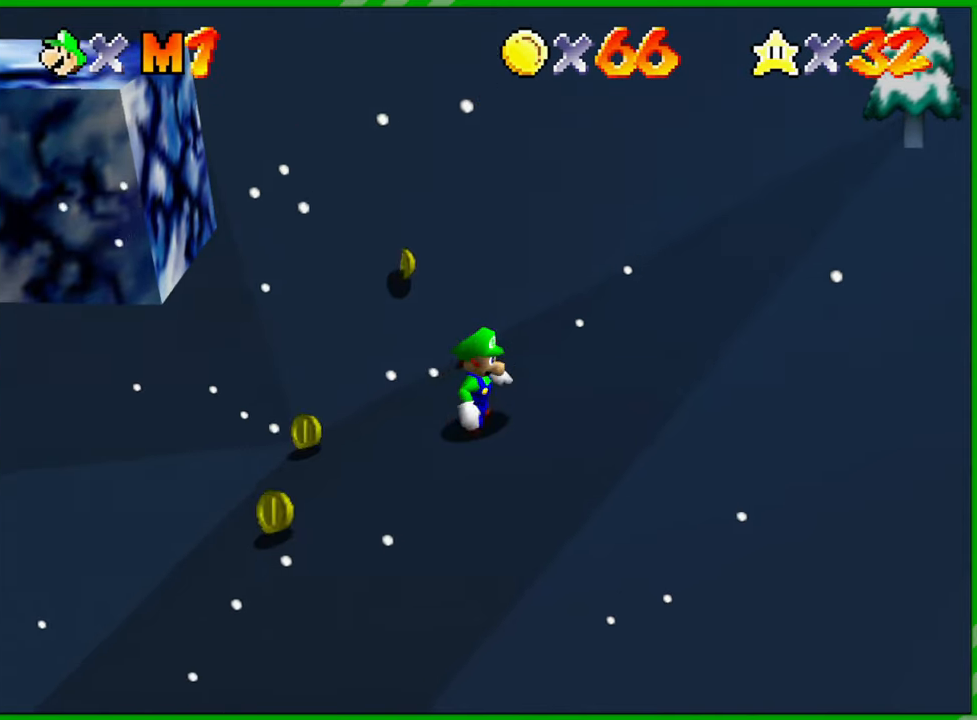
{"buttons": [], "left_stick": "down-left", "events": [[300, "left_stick", "down-left"]]}
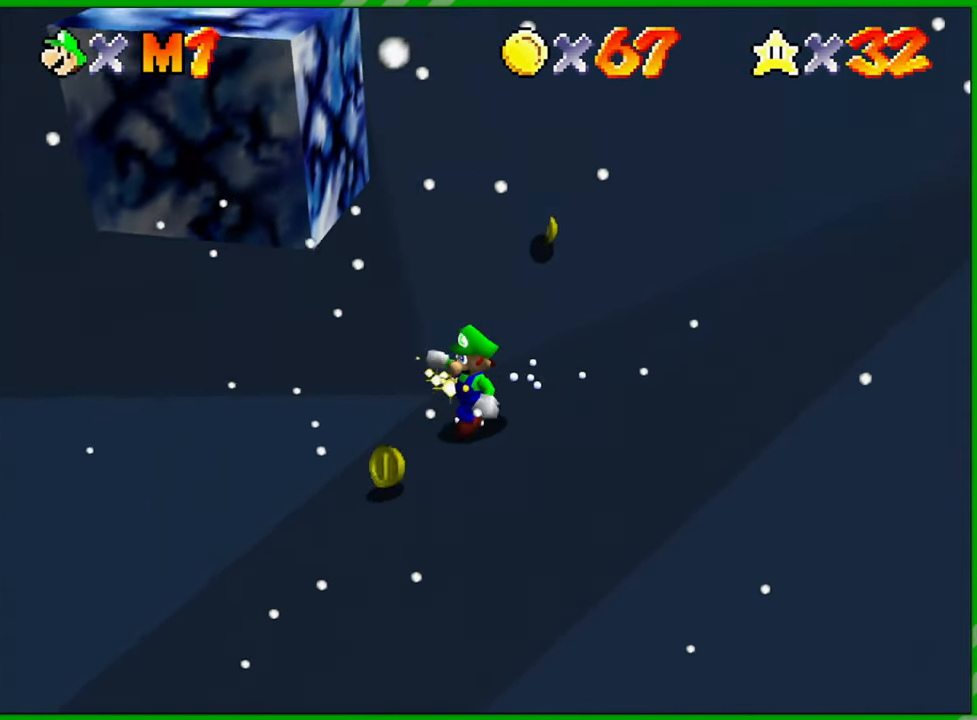
{"buttons": [], "left_stick": "center", "events": [[17, "left_stick", "center"]]}
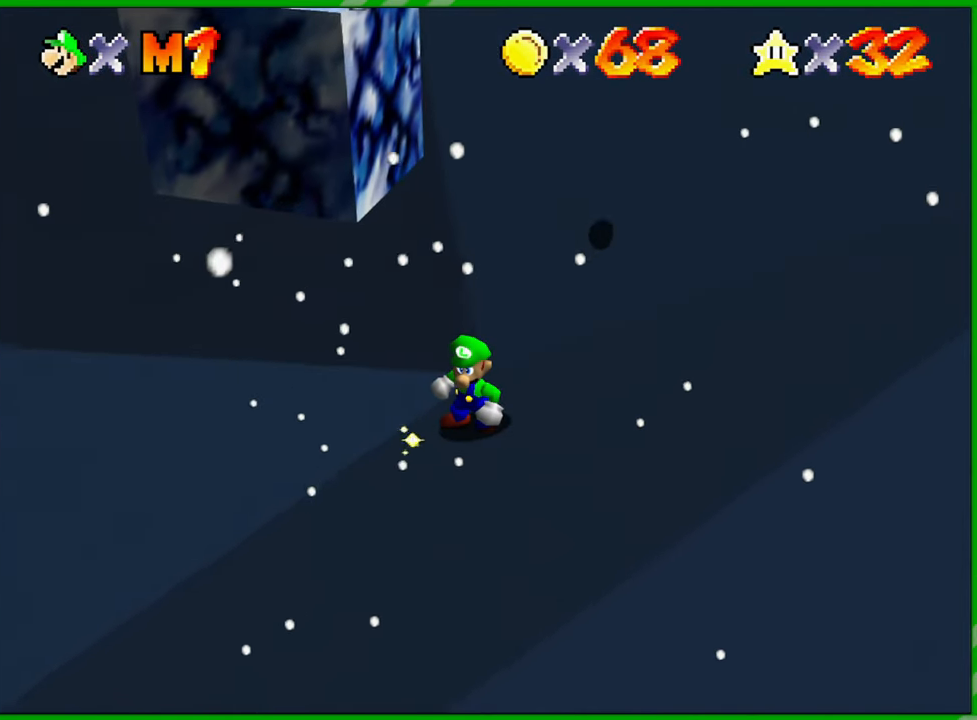
{"buttons": [], "left_stick": "center", "events": []}
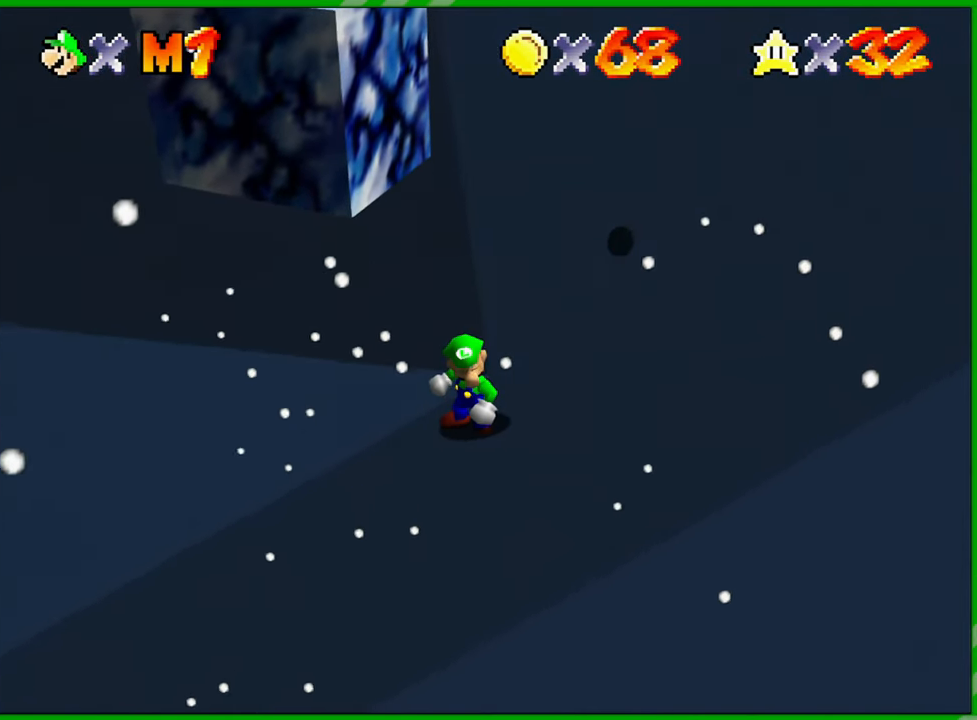
{"buttons": [], "left_stick": "center", "events": []}
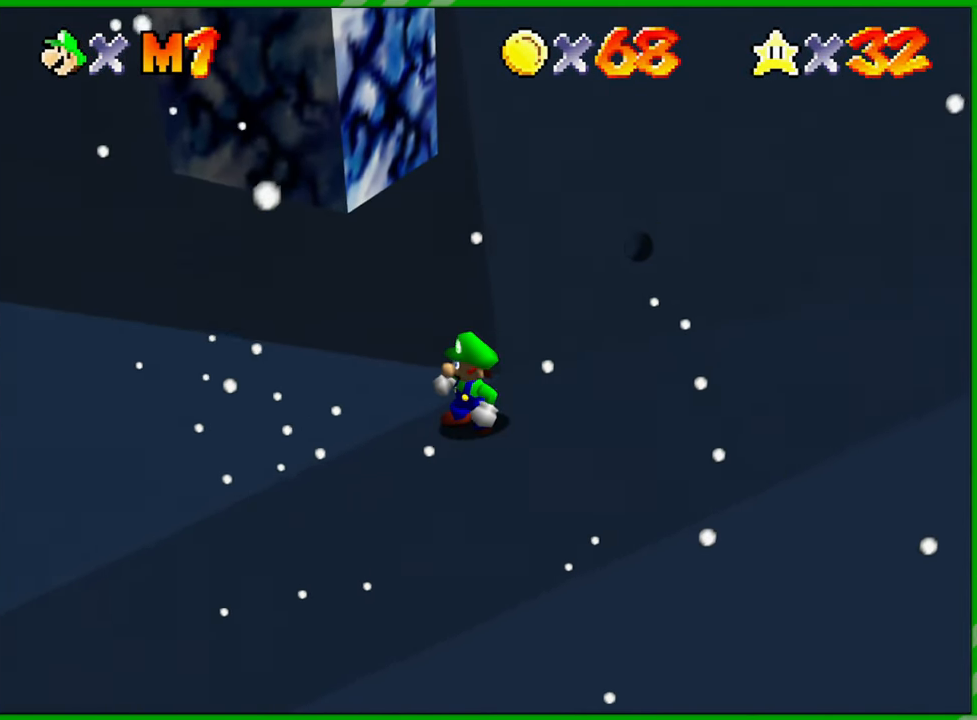
{"buttons": [], "left_stick": "center", "events": []}
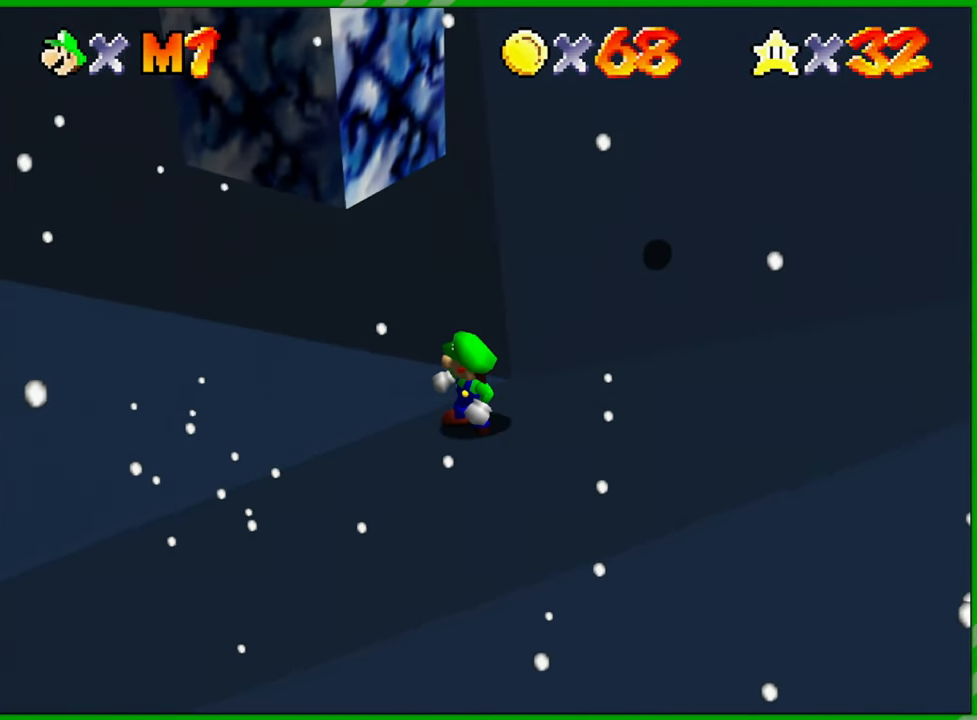
{"buttons": [], "left_stick": "center", "events": []}
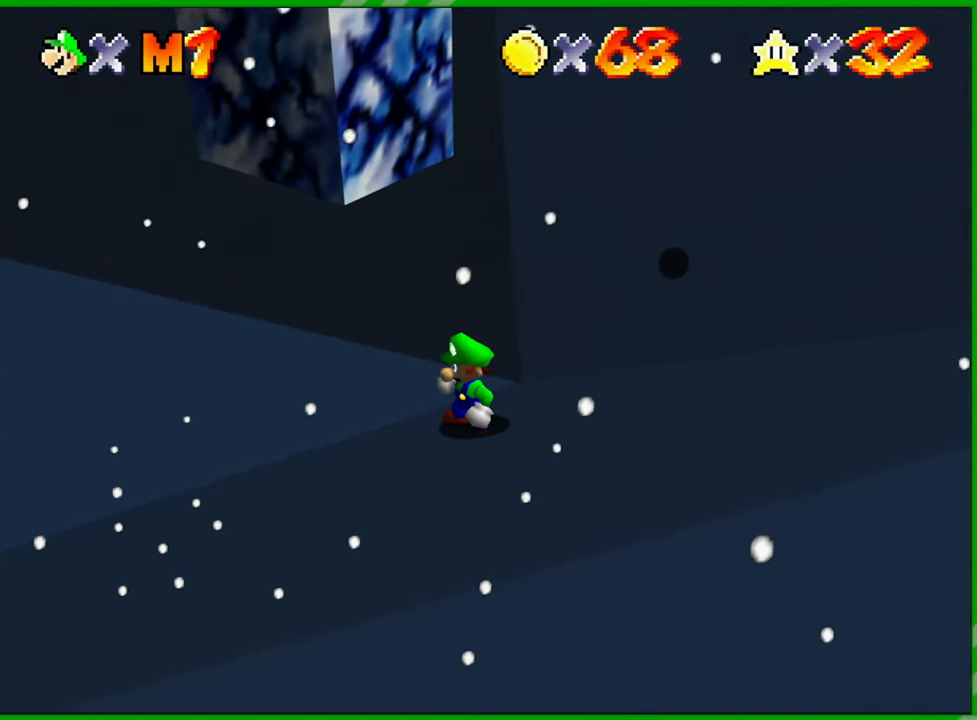
{"buttons": [], "left_stick": "center", "events": []}
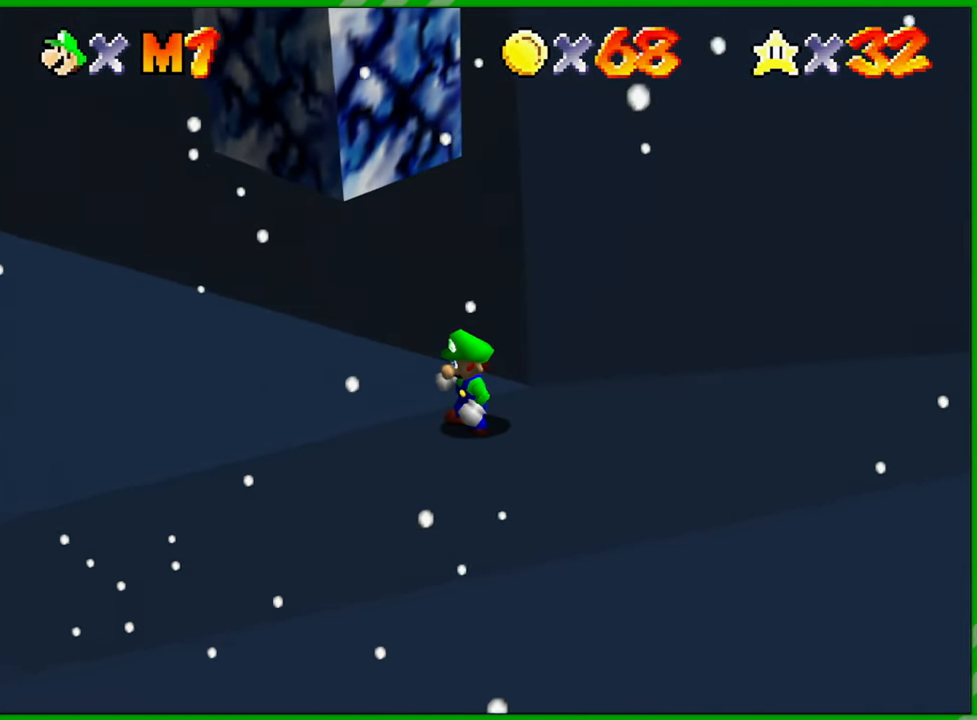
{"buttons": [], "left_stick": "up-right", "events": [[500, "left_stick", "up-right"]]}
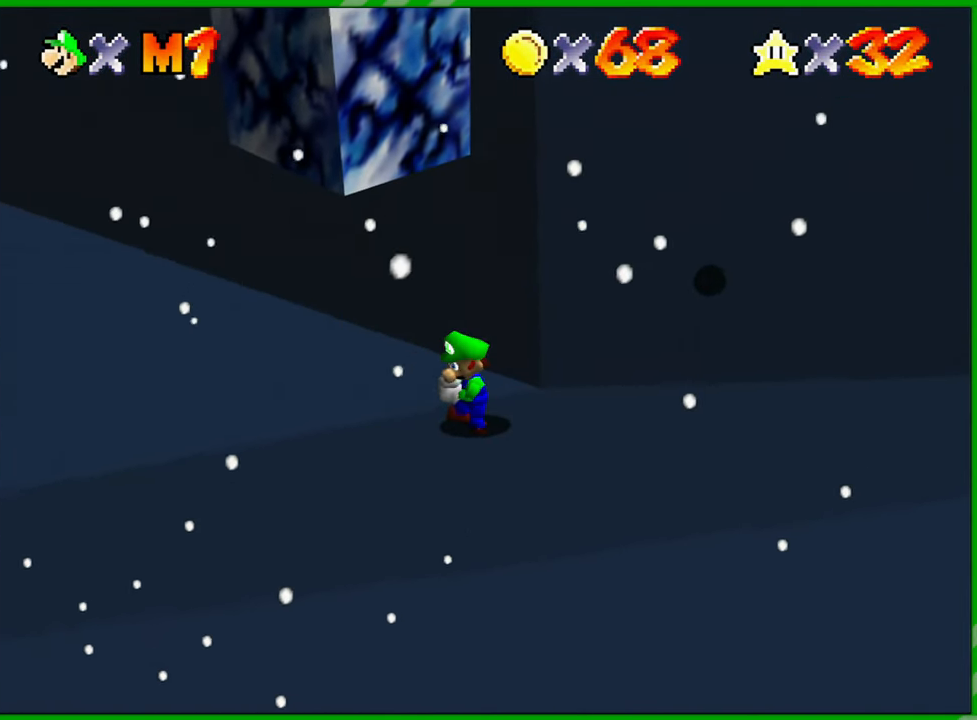
{"buttons": [], "left_stick": "down-right", "events": [[183, "left_stick", "right"], [350, "left_stick", "down-right"]]}
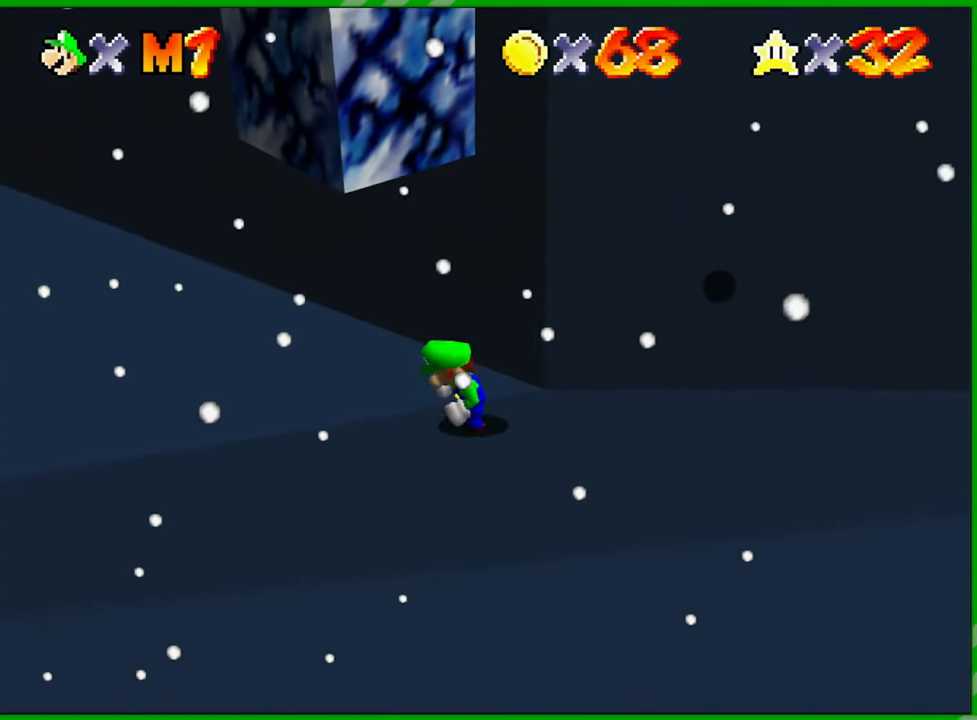
{"buttons": [], "left_stick": "down-right", "events": []}
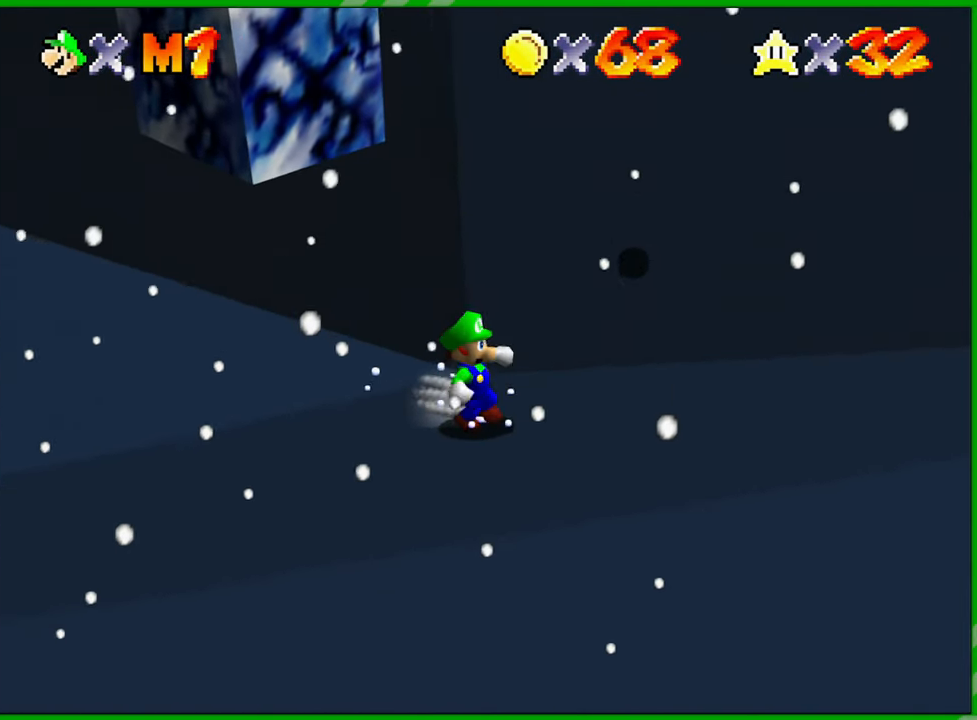
{"buttons": [], "left_stick": "left", "events": [[400, "left_stick", "left"]]}
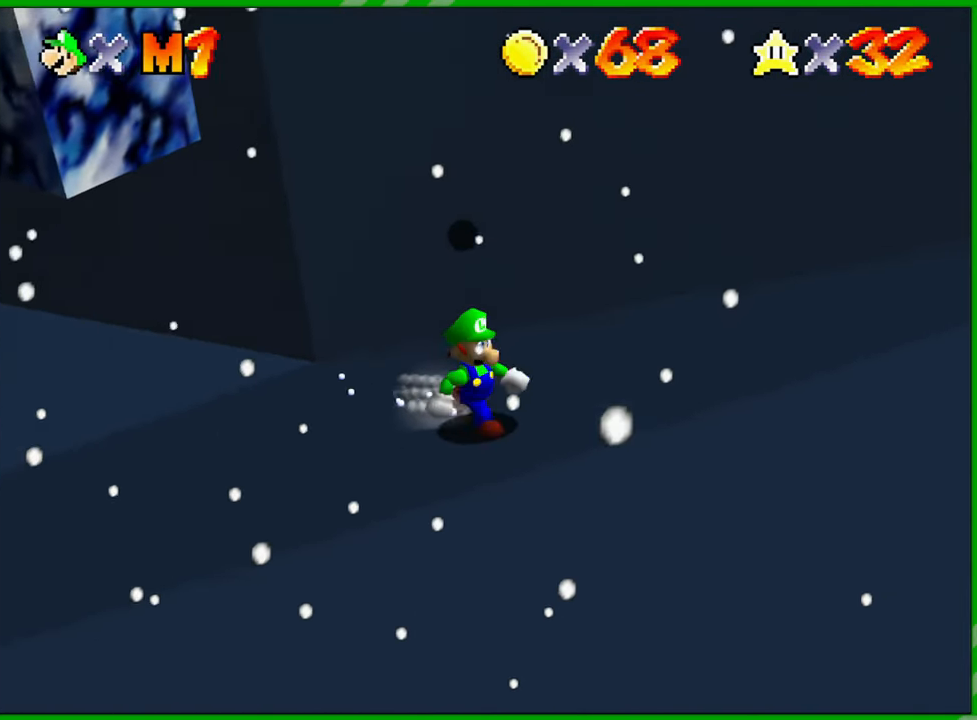
{"buttons": [], "left_stick": "up-left", "events": [[100, "A", "down"], [217, "left_stick", "up-left"], [500, "A", "up"]]}
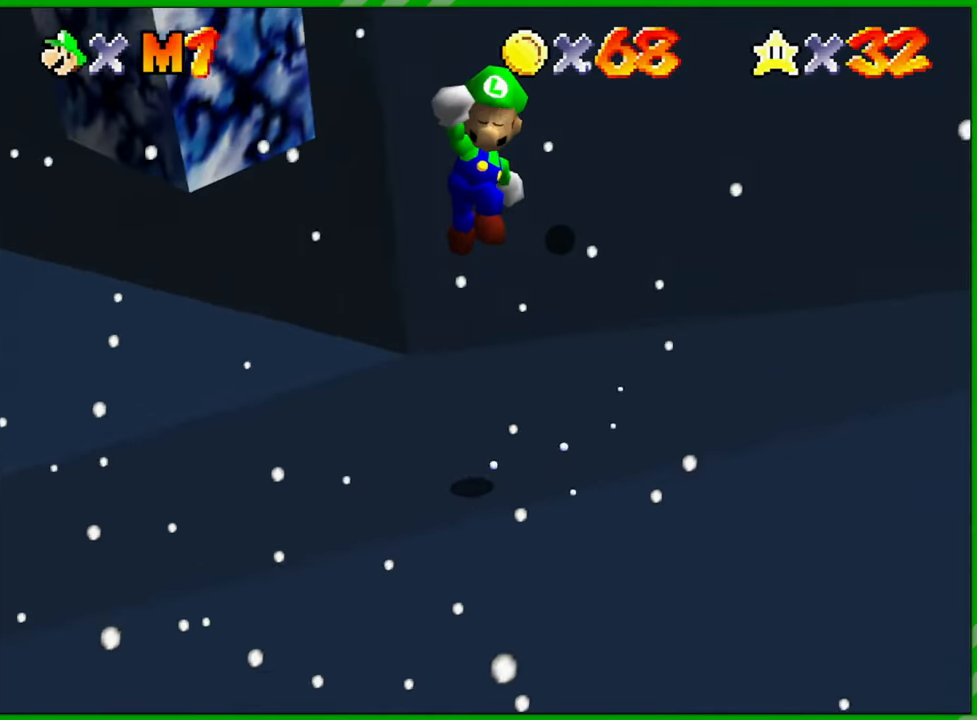
{"buttons": [], "left_stick": "up-left", "events": [[67, "left_stick", "center"], [283, "left_stick", "up-left"]]}
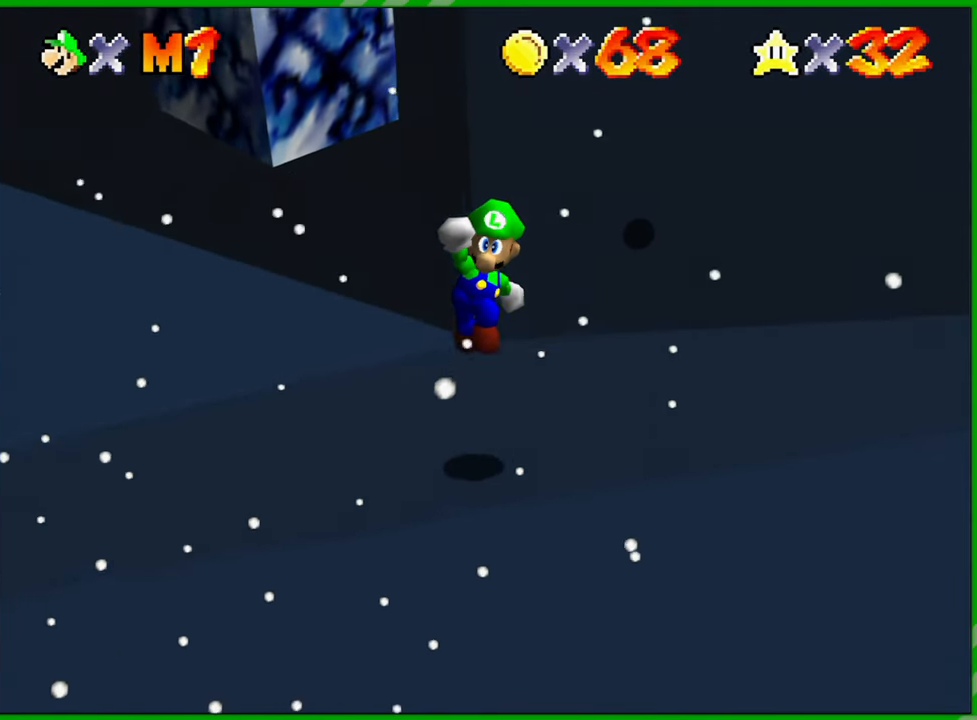
{"buttons": [], "left_stick": "up-left", "events": []}
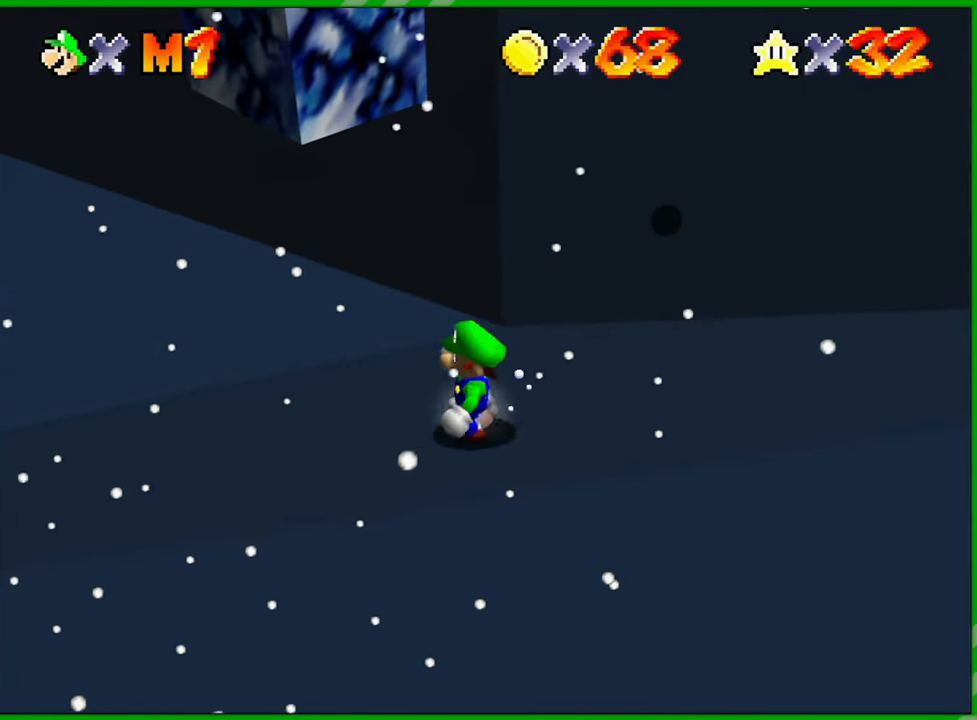
{"buttons": [], "left_stick": "up-left", "events": []}
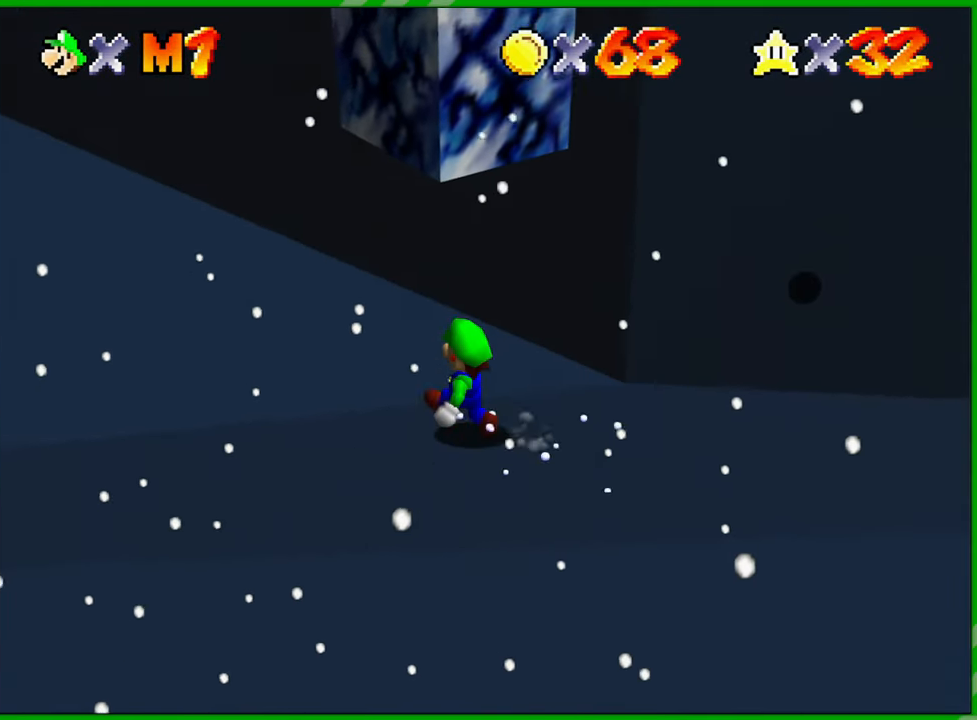
{"buttons": [], "left_stick": "left", "events": [[283, "left_stick", "left"]]}
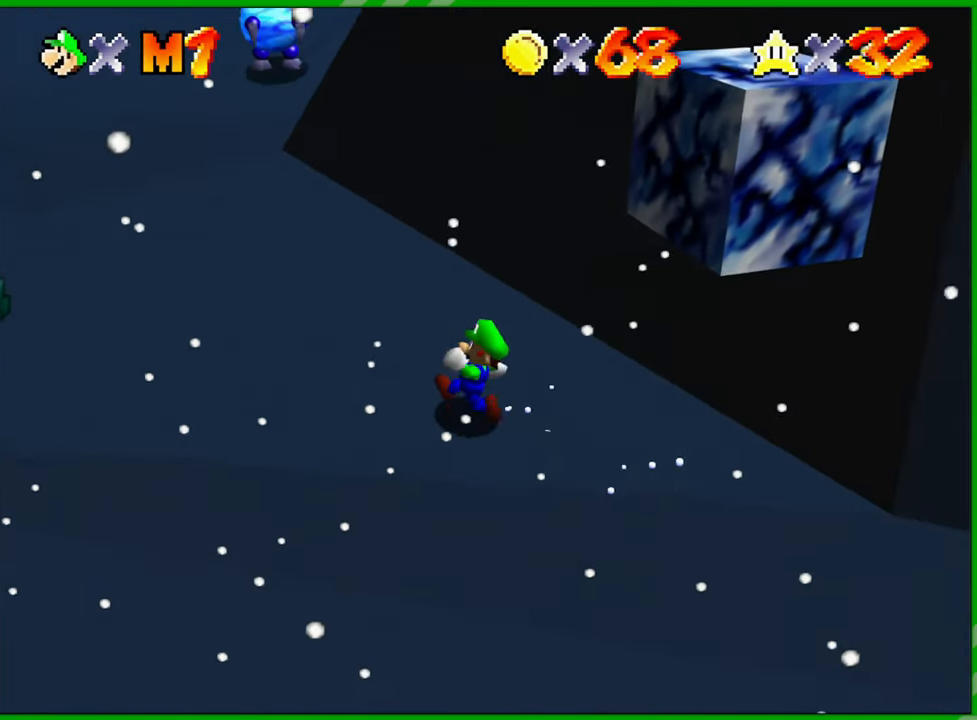
{"buttons": ["A"], "left_stick": "down-right", "events": [[83, "left_stick", "right"], [167, "A", "down"], [300, "left_stick", "down-right"]]}
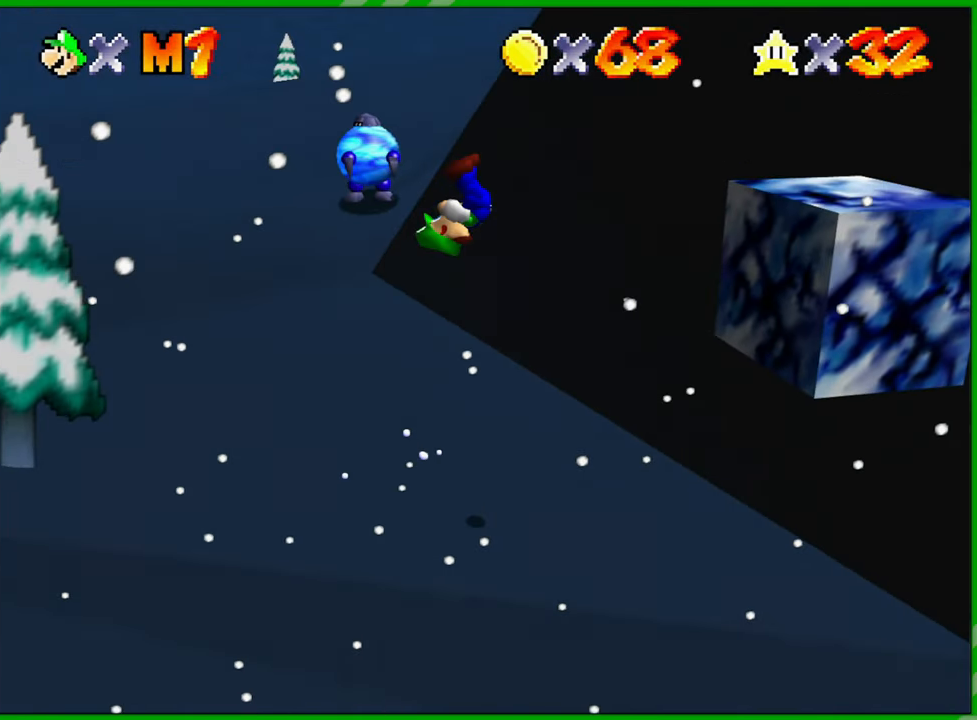
{"buttons": [], "left_stick": "left", "events": [[367, "A", "up"], [400, "left_stick", "left"]]}
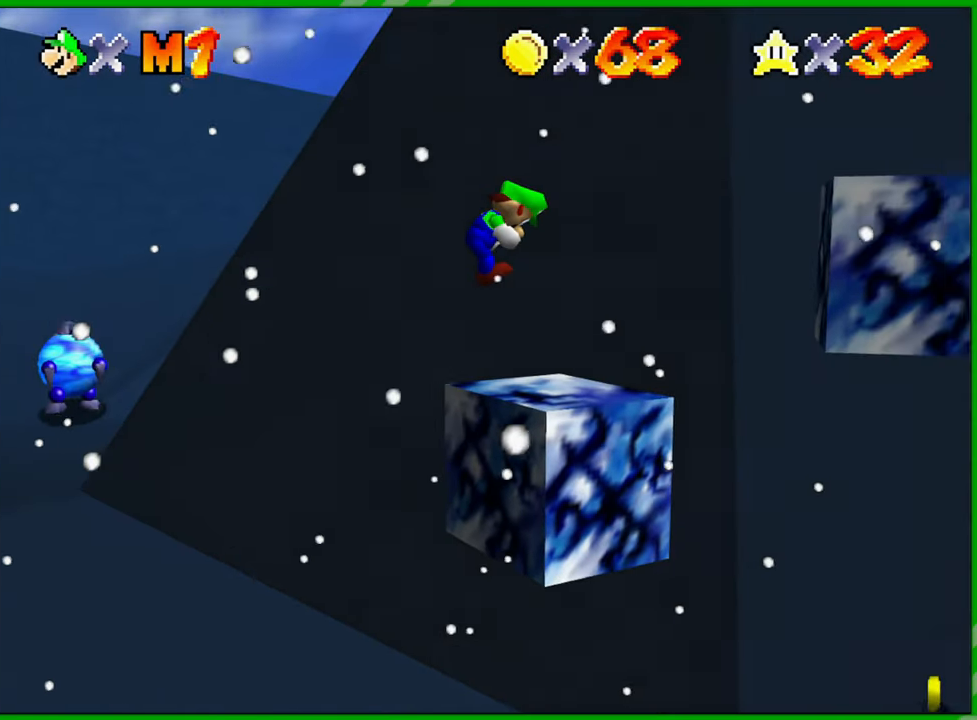
{"buttons": ["A"], "left_stick": "down-left", "events": [[300, "A", "down"], [417, "left_stick", "down-left"]]}
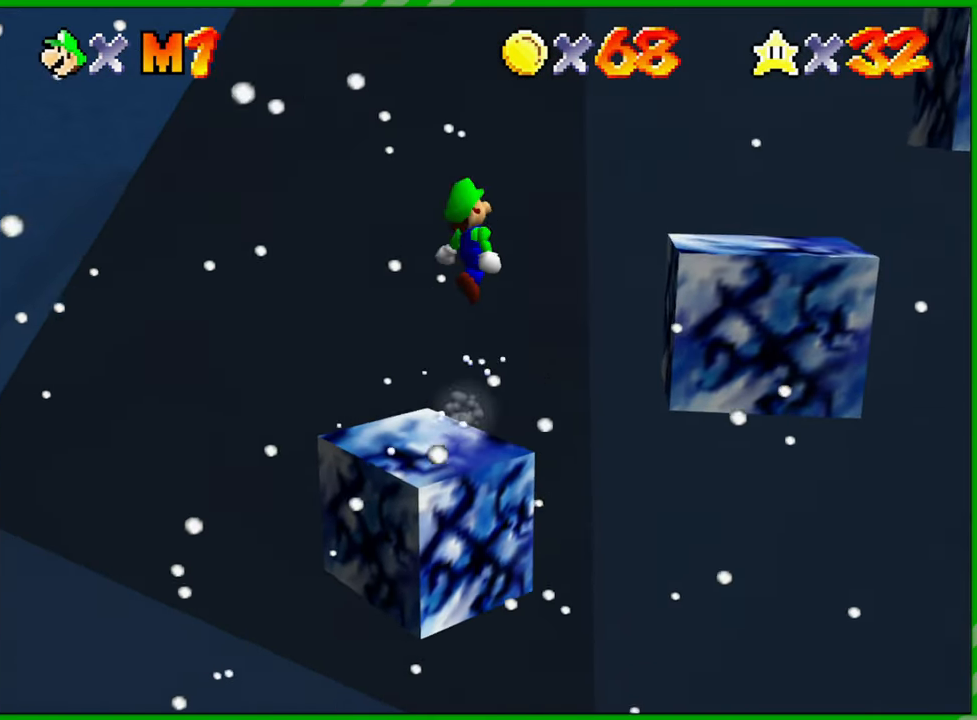
{"buttons": [], "left_stick": "center", "events": [[33, "left_stick", "left"], [233, "A", "up"], [233, "left_stick", "right"], [300, "left_stick", "center"]]}
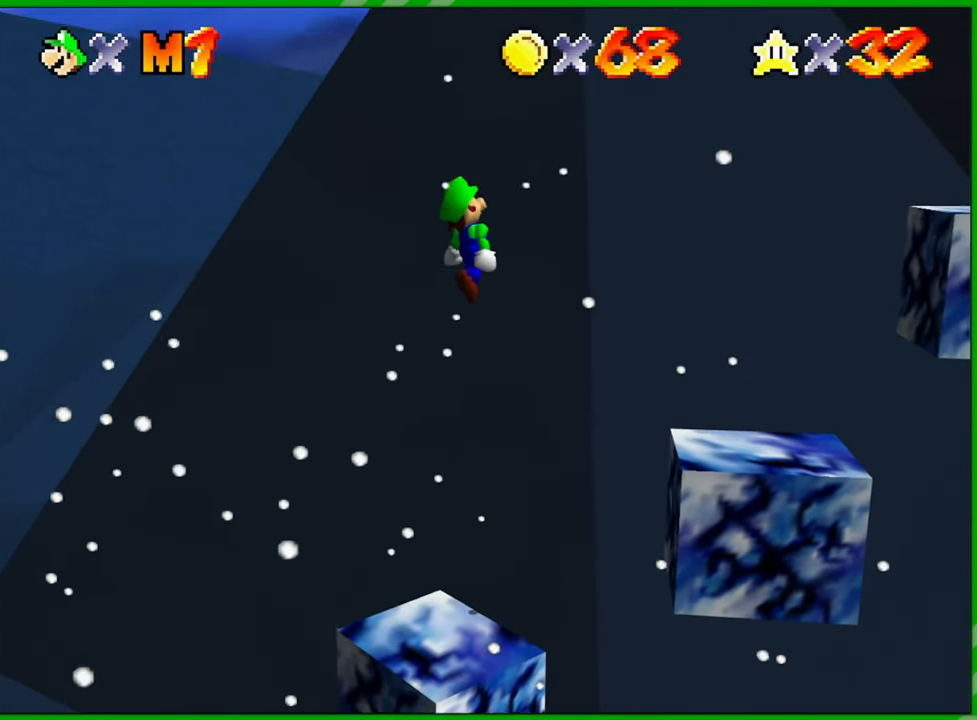
{"buttons": [], "left_stick": "center", "events": [[33, "left_stick", "left"], [83, "left_stick", "down-left"], [350, "left_stick", "center"]]}